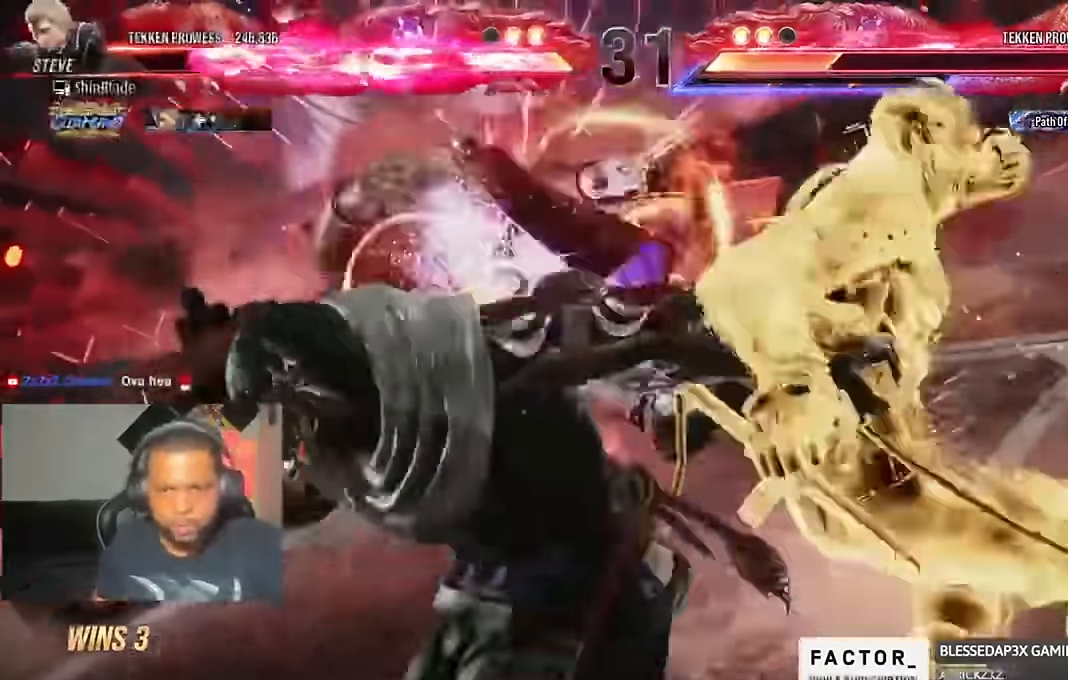
Gameplay with a controller (PlayStation layout); each line is a JSON object with the inputs held at the frame after it (dt_ms = milliseconds from this image to that frame). "events" lists button and stick changes between this image and that frame as [ms after this image, input, new state], when the widget could be followed in between.
{"dt_ms": 1000, "buttons": [], "left_stick": "center", "right_stick": "center"}
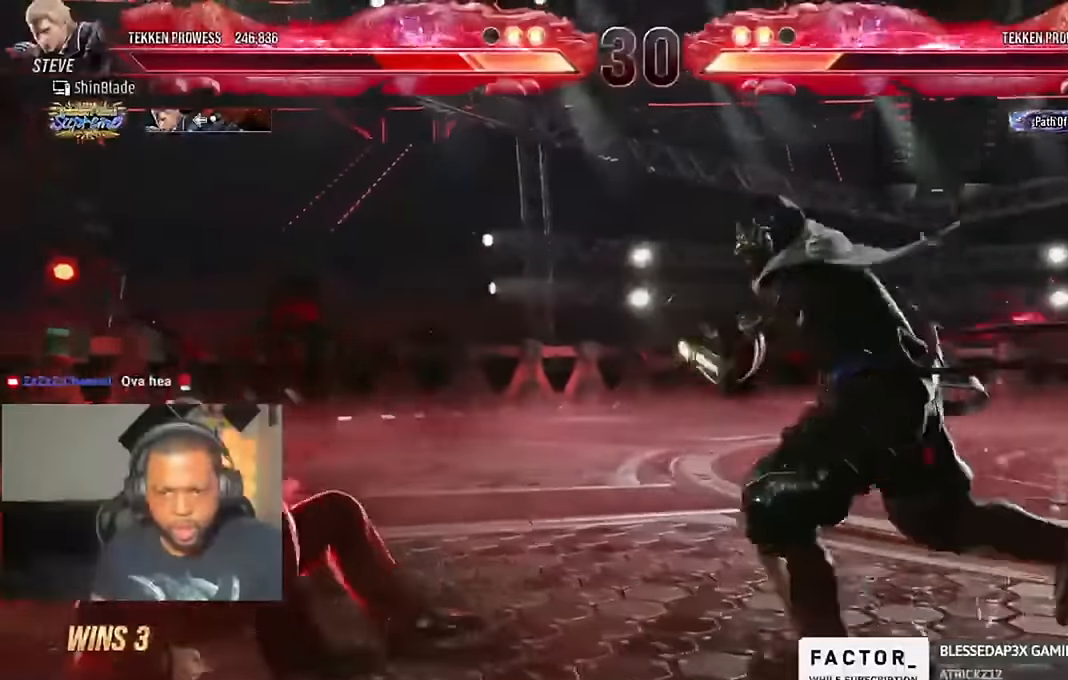
{"dt_ms": 500, "buttons": [], "left_stick": "center", "right_stick": "center", "events": [[167, "DPAD_UP", "down"], [233, "DPAD_UP", "up"], [267, "DPAD_UP", "down"], [333, "DPAD_UP", "up"], [367, "DPAD_UP", "down"], [467, "DPAD_UP", "up"]]}
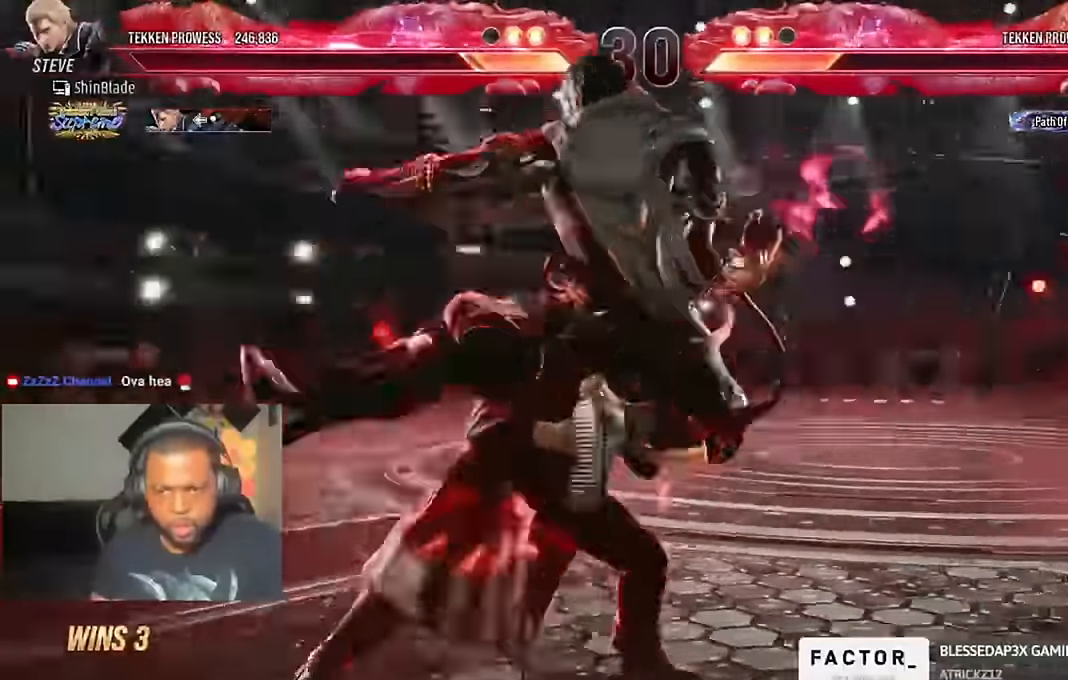
{"dt_ms": 500, "buttons": [], "left_stick": "center", "right_stick": "center", "events": [[33, "L1", "down"], [33, "L2", "down"], [133, "L1", "up"], [133, "L2", "up"], [267, "L1", "down"], [267, "L2", "down"], [334, "L1", "up"], [334, "L2", "up"]]}
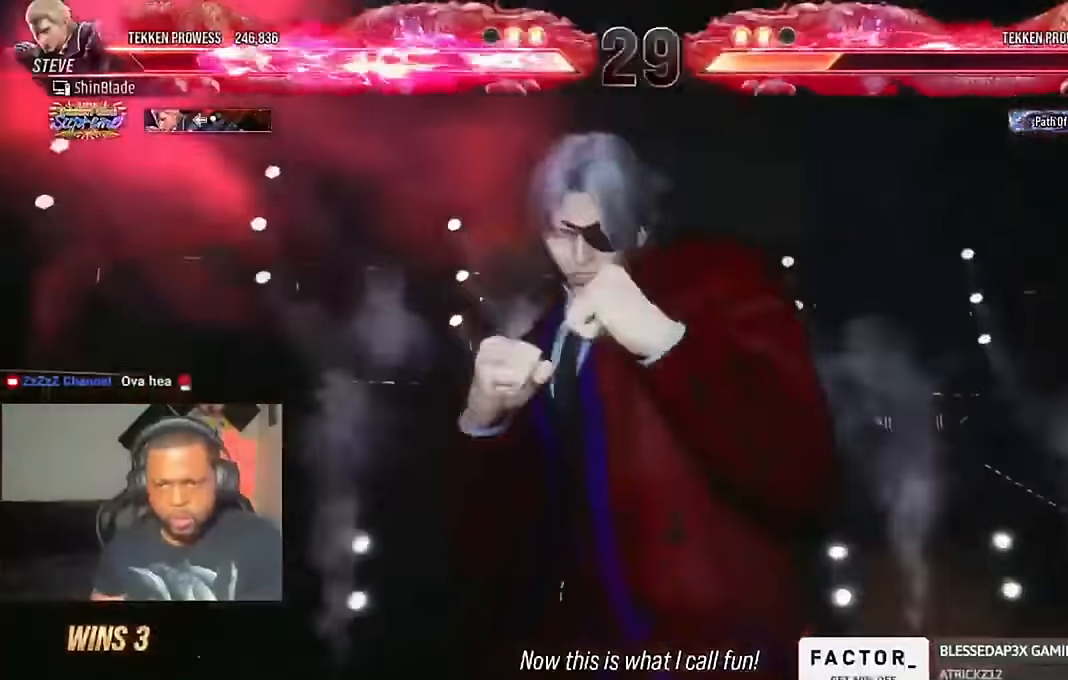
{"dt_ms": 500, "buttons": [], "left_stick": "center", "right_stick": "center", "events": []}
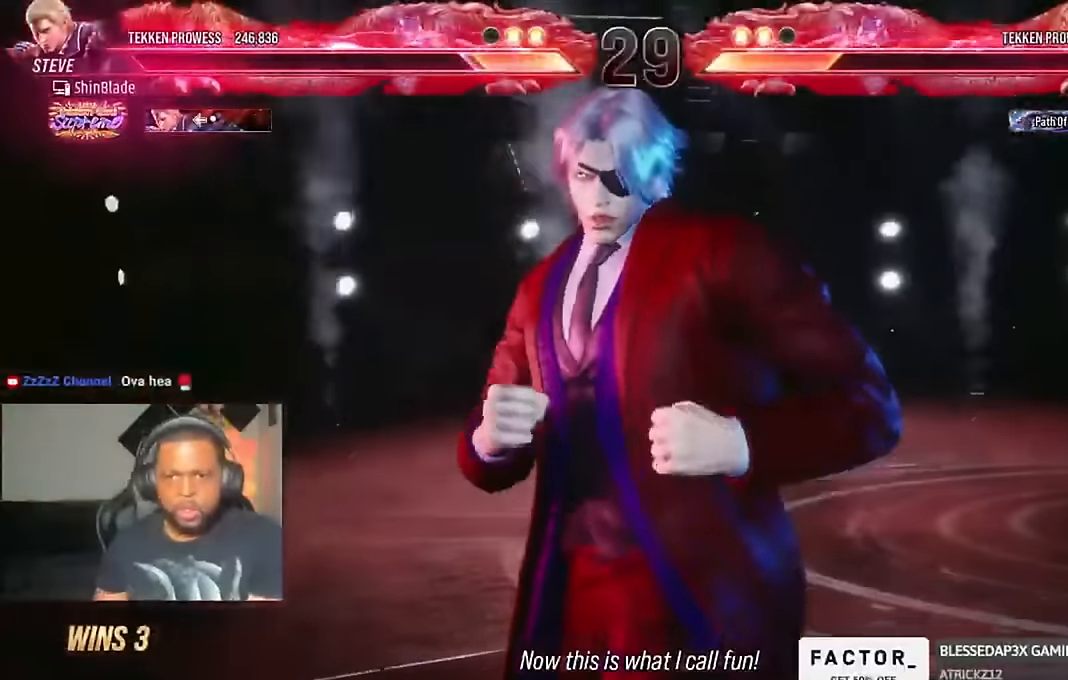
{"dt_ms": 500, "buttons": [], "left_stick": "left", "right_stick": "center", "events": [[300, "left_stick", "left"]]}
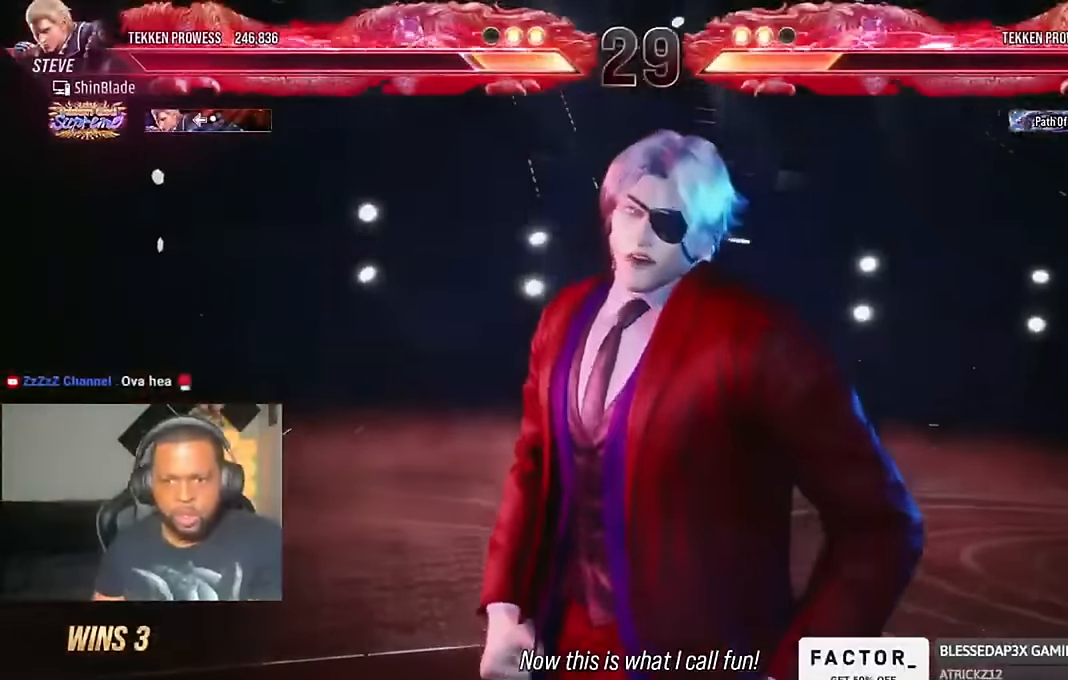
{"dt_ms": 500, "buttons": ["SQUARE"], "left_stick": "center", "right_stick": "center", "events": [[467, "SQUARE", "down"], [500, "left_stick", "center"]]}
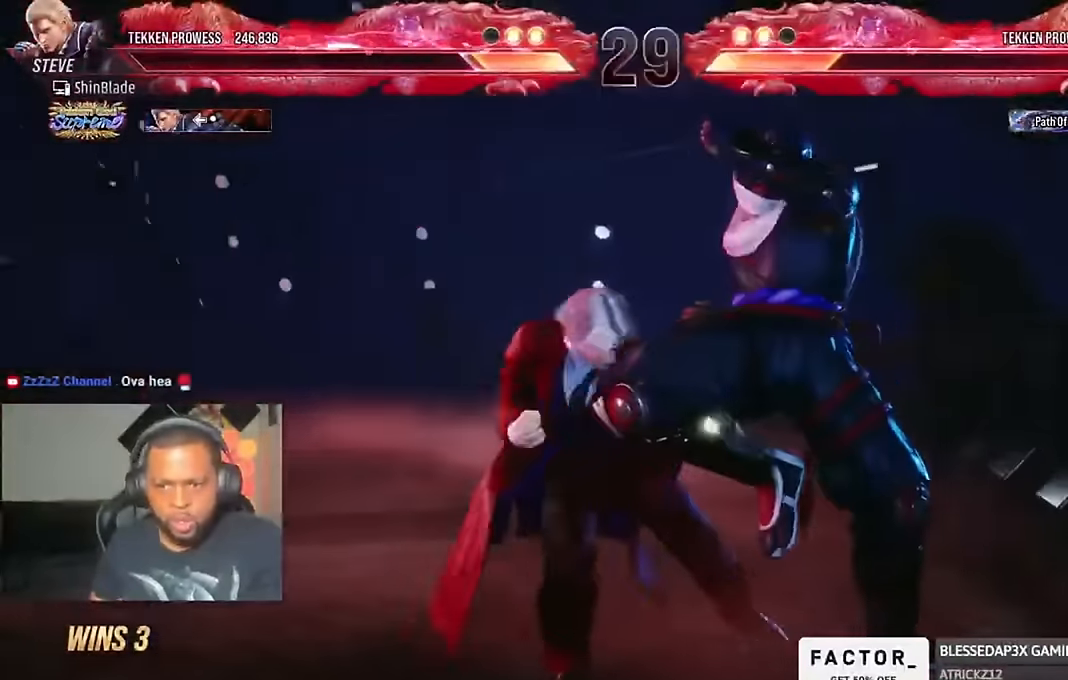
{"dt_ms": 500, "buttons": ["SQUARE", "TRIANGLE"], "left_stick": "left", "right_stick": "center", "events": [[100, "SQUARE", "up"], [234, "DPAD_DOWN", "down"], [234, "DPAD_RIGHT", "down"], [267, "SQUARE", "down"], [267, "TRIANGLE", "down"], [334, "TRIANGLE", "up"], [367, "DPAD_RIGHT", "up"], [400, "DPAD_DOWN", "up"], [400, "SQUARE", "up"], [400, "left_stick", "left"], [434, "SQUARE", "down"], [434, "TRIANGLE", "down"]]}
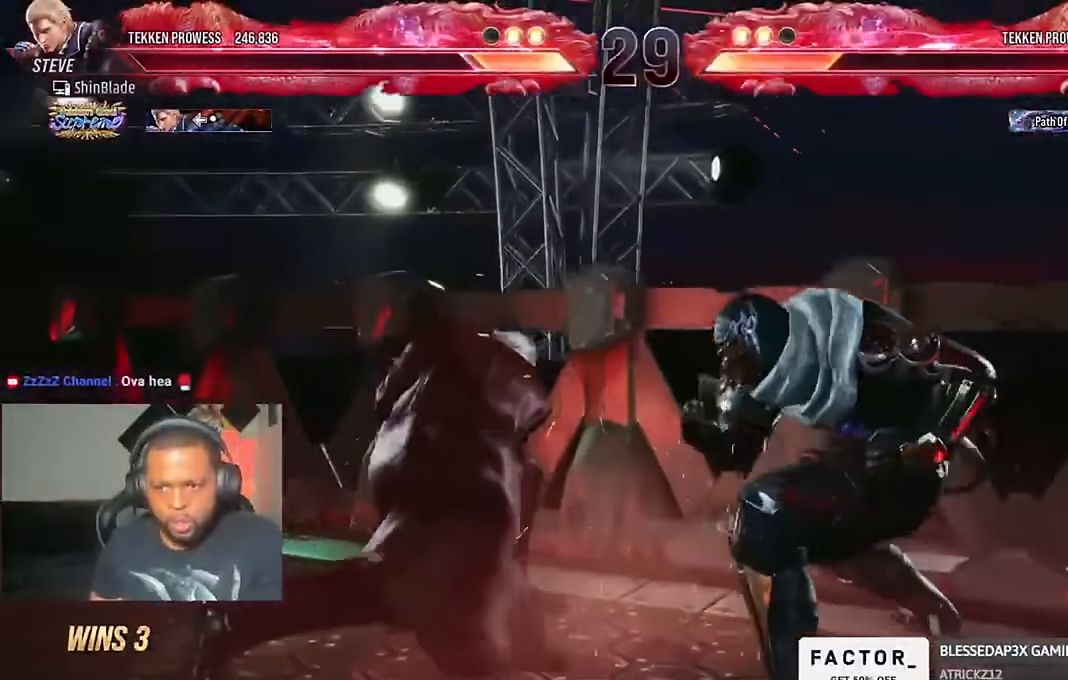
{"dt_ms": 500, "buttons": ["DPAD_LEFT"], "left_stick": "left", "right_stick": "center", "events": [[100, "DPAD_LEFT", "down"], [100, "TRIANGLE", "up"], [134, "SQUARE", "up"], [167, "right_stick", "up-left"], [217, "right_stick", "center"]]}
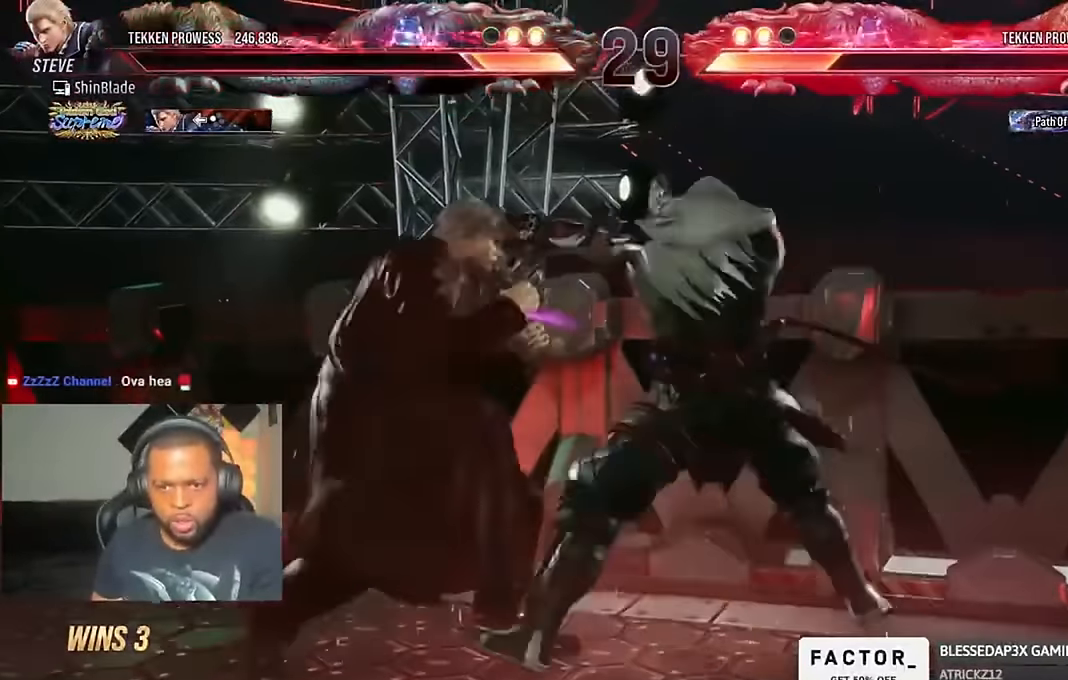
{"dt_ms": 500, "buttons": ["DPAD_LEFT"], "left_stick": "left", "right_stick": "center", "events": [[67, "right_stick", "up-left"], [434, "DPAD_LEFT", "up"], [500, "DPAD_LEFT", "down"], [500, "right_stick", "center"]]}
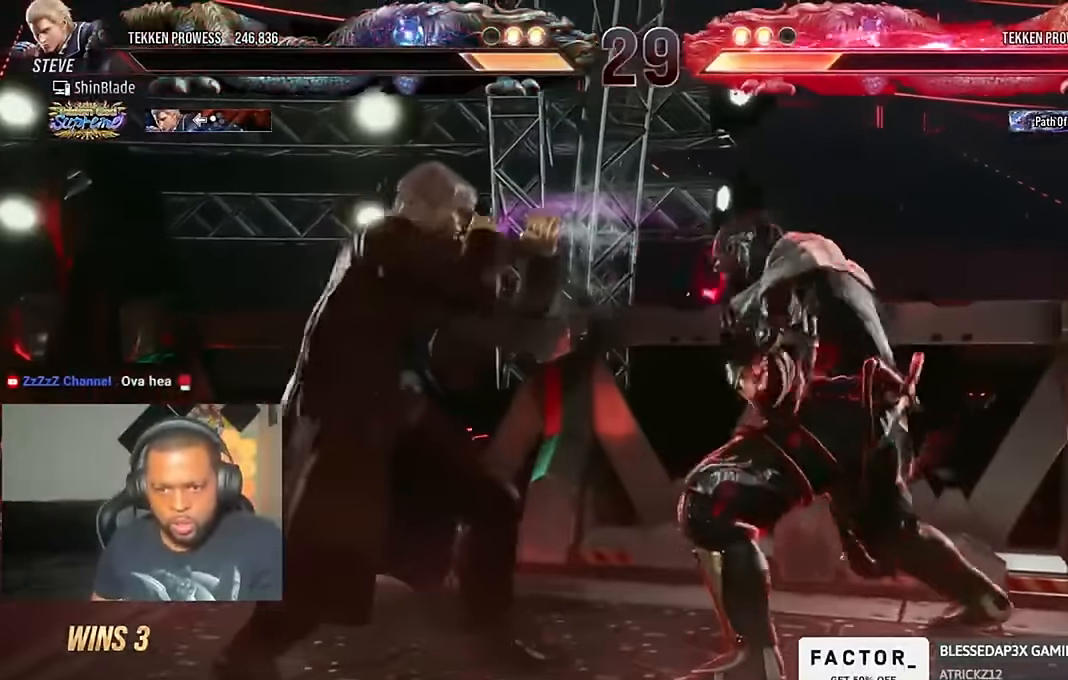
{"dt_ms": 500, "buttons": ["DPAD_LEFT"], "left_stick": "center", "right_stick": "center", "events": [[250, "right_stick", "up-left"], [267, "DPAD_DOWN", "down"], [300, "right_stick", "center"], [367, "DPAD_DOWN", "up"], [484, "left_stick", "center"]]}
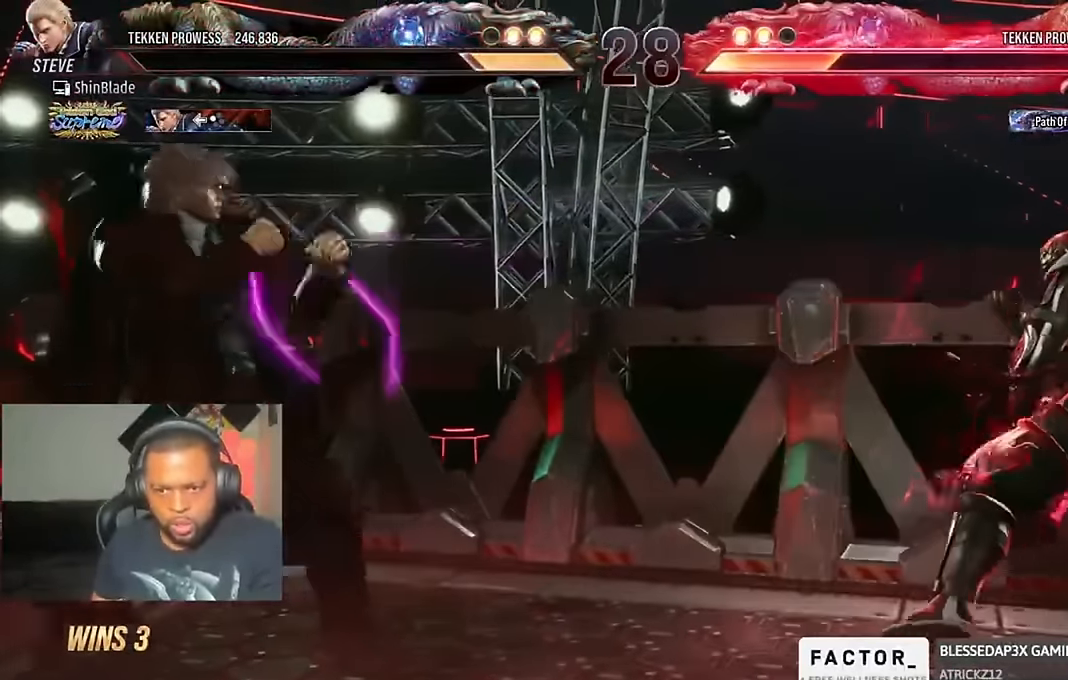
{"dt_ms": 500, "buttons": ["DPAD_LEFT"], "left_stick": "center", "right_stick": "center", "events": [[67, "CIRCLE", "down"], [67, "CROSS", "down"], [67, "left_stick", "left"], [167, "CIRCLE", "up"], [167, "CROSS", "up"], [234, "DPAD_DOWN", "down"], [267, "DPAD_DOWN", "up"], [300, "DPAD_LEFT", "up"], [334, "DPAD_LEFT", "down"], [500, "left_stick", "center"]]}
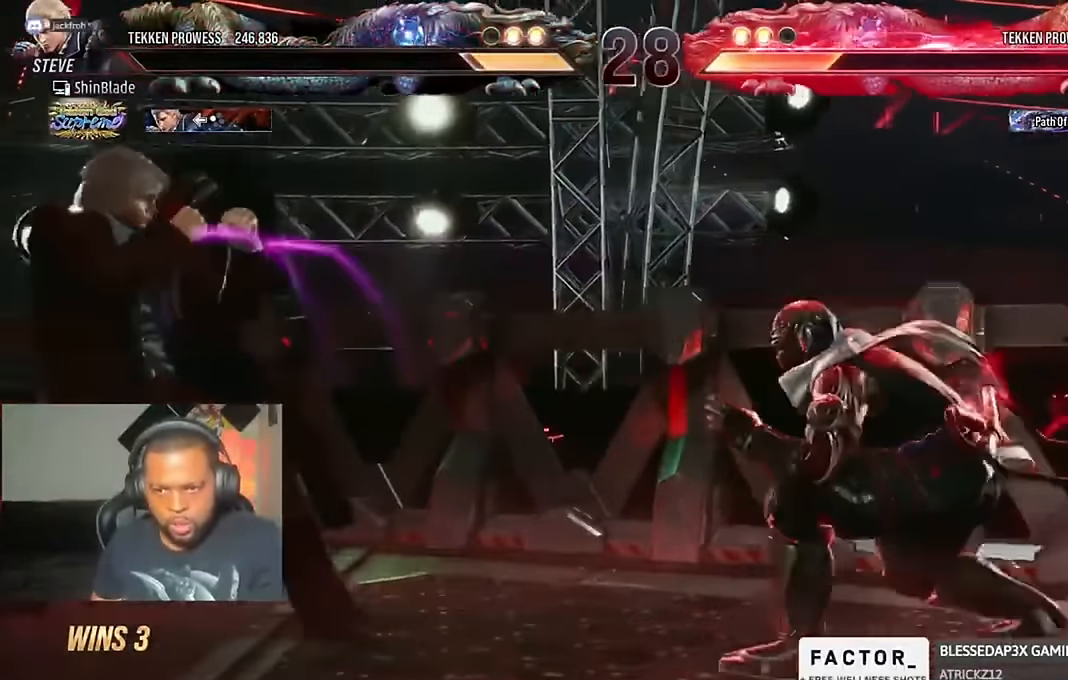
{"dt_ms": 500, "buttons": ["DPAD_LEFT"], "left_stick": "center", "right_stick": "center", "events": [[100, "CIRCLE", "down"], [100, "CROSS", "down"], [200, "CIRCLE", "up"], [200, "CROSS", "up"], [334, "DPAD_DOWN", "down"], [400, "DPAD_DOWN", "up"], [434, "DPAD_LEFT", "up"], [467, "DPAD_LEFT", "down"]]}
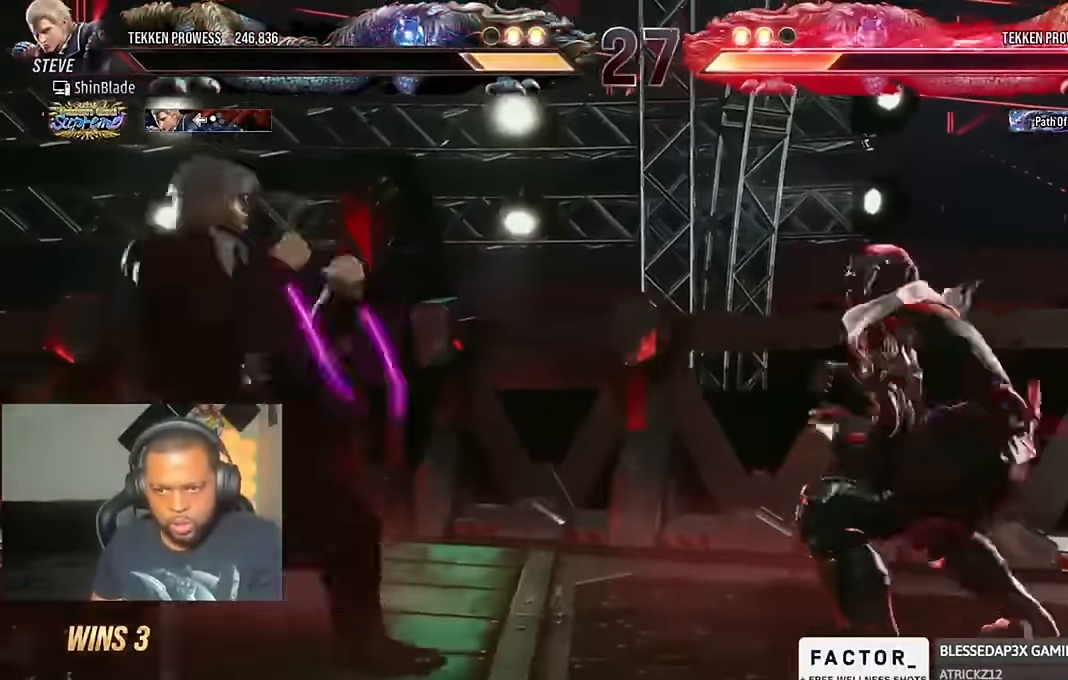
{"dt_ms": 500, "buttons": [], "left_stick": "center", "right_stick": "center", "events": [[167, "DPAD_DOWN", "down"], [234, "DPAD_DOWN", "up"], [267, "DPAD_LEFT", "up"], [334, "DPAD_LEFT", "down"], [434, "DPAD_LEFT", "up"], [467, "DPAD_DOWN", "down"], [500, "DPAD_DOWN", "up"]]}
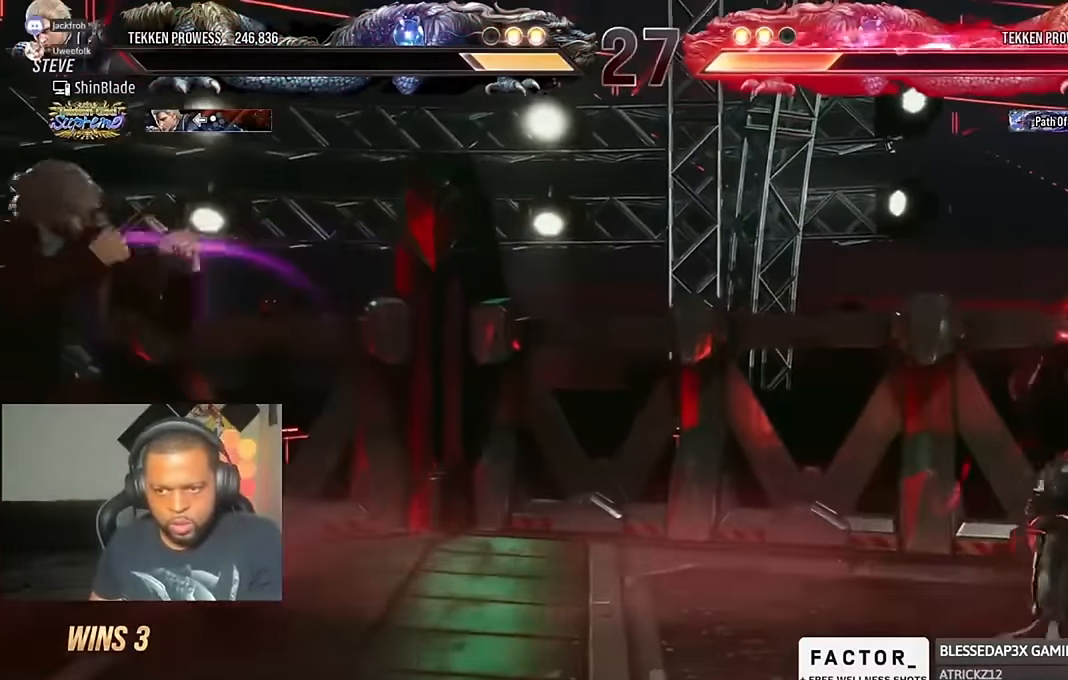
{"dt_ms": 500, "buttons": ["DPAD_DOWN"], "left_stick": "center", "right_stick": "center", "events": [[67, "CIRCLE", "down"], [67, "CROSS", "down"], [200, "CIRCLE", "up"], [200, "CROSS", "up"], [200, "DPAD_DOWN", "down"]]}
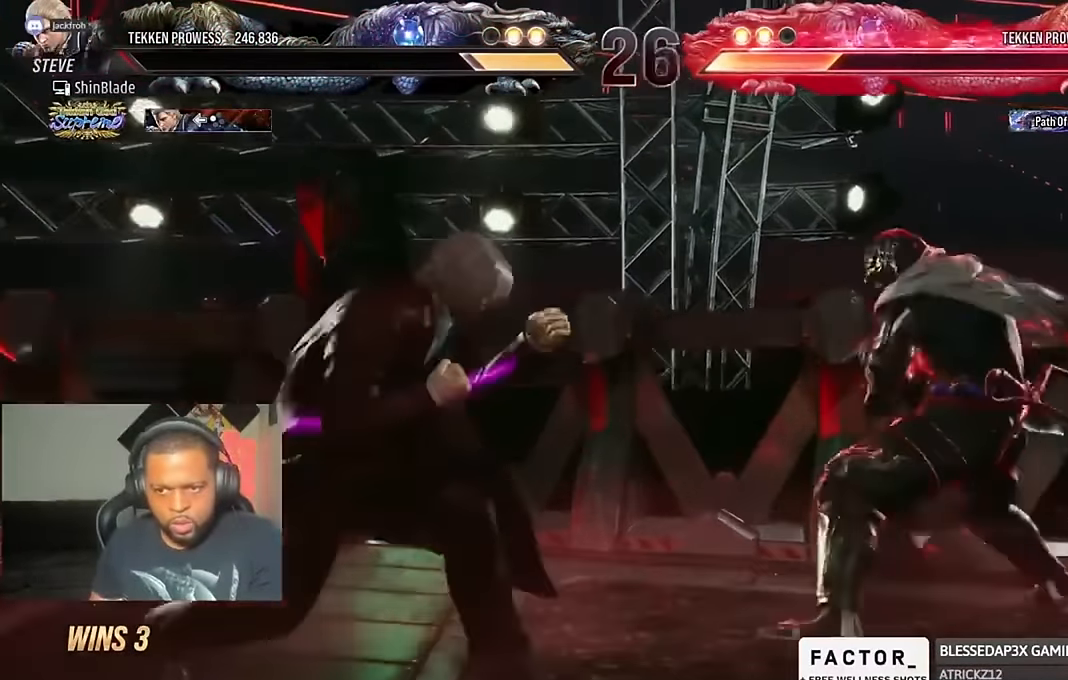
{"dt_ms": 500, "buttons": ["DPAD_DOWN", "DPAD_RIGHT"], "left_stick": "center", "right_stick": "center", "events": [[100, "SQUARE", "down"], [167, "TRIANGLE", "down"], [234, "SQUARE", "up"], [267, "DPAD_RIGHT", "down"], [267, "SQUARE", "down"], [300, "TRIANGLE", "up"], [367, "SQUARE", "up"], [367, "TRIANGLE", "down"], [434, "SQUARE", "down"], [500, "SQUARE", "up"], [500, "TRIANGLE", "up"]]}